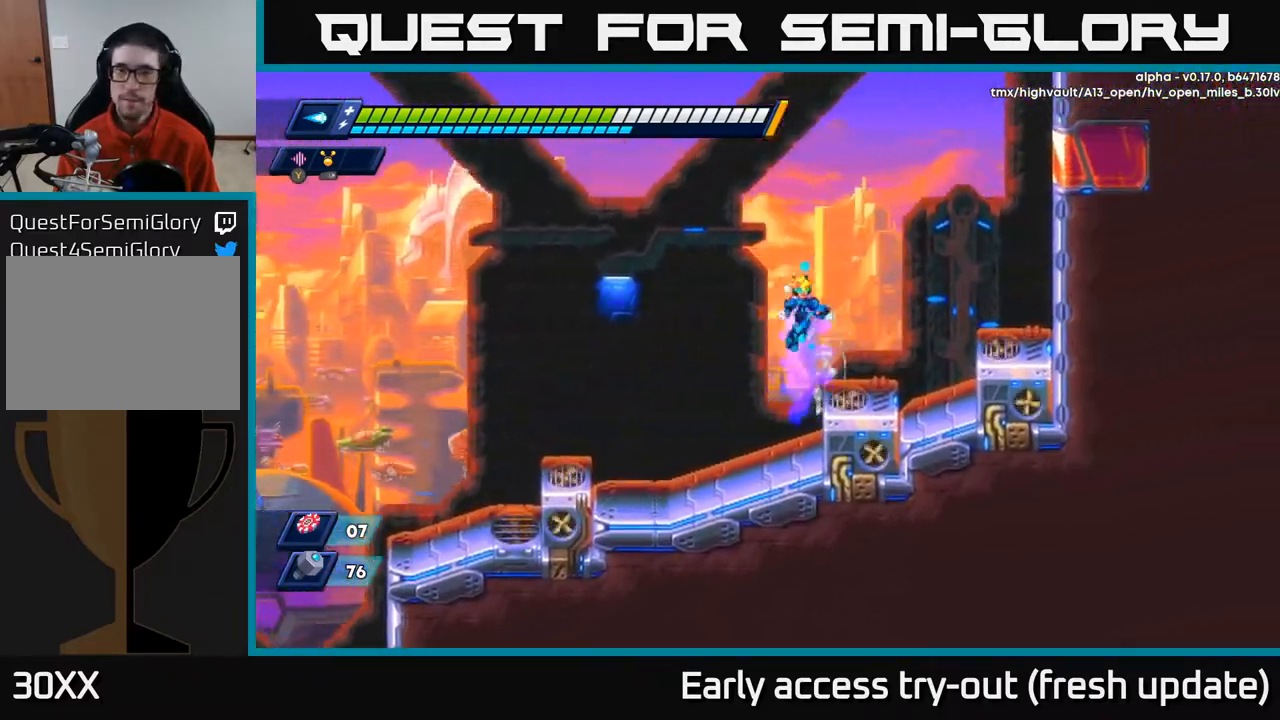
Gameplay with a controller (Xbox layout); each line is a JSON object with the inputs held at the frame after it. "events" lists button and stick changes between this image and that frame as [ms after this image, input, new state], when the widget could be followed in between.
{"buttons": ["R2", "DPAD_RIGHT"], "left_stick": "center", "right_stick": "center", "events": [[500, "A", "up"]]}
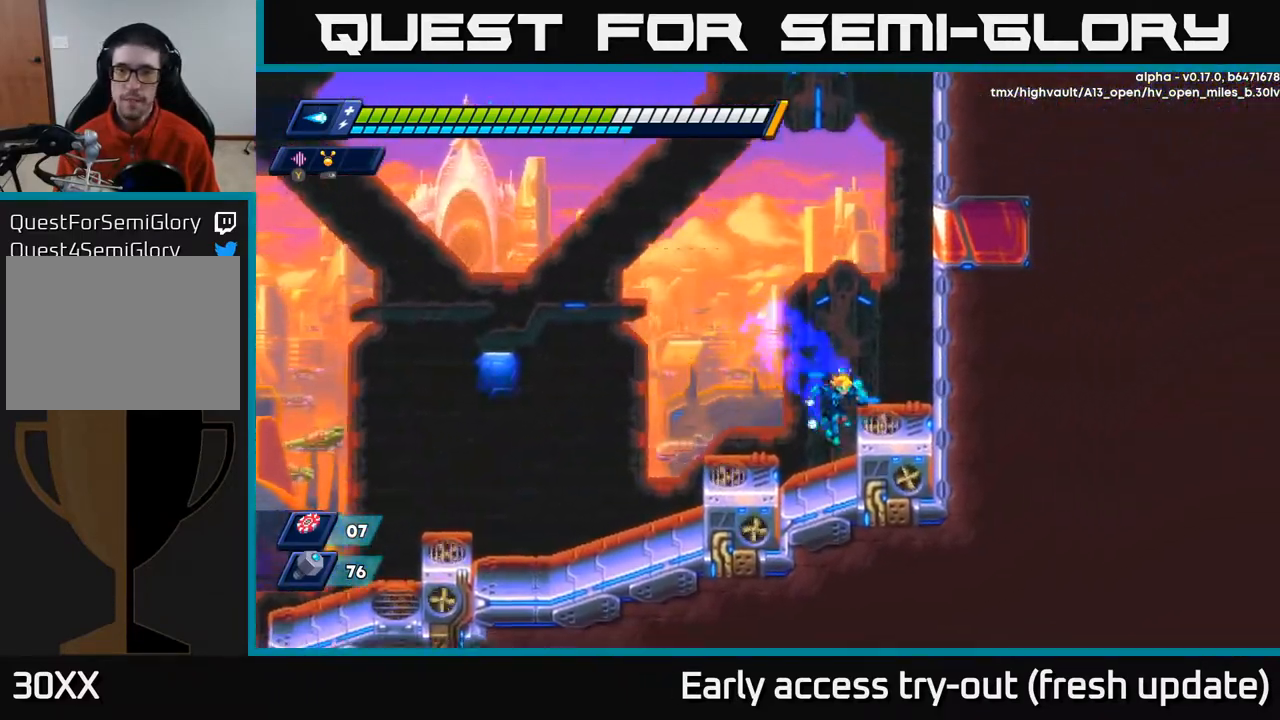
{"buttons": ["R2", "DPAD_RIGHT"], "left_stick": "center", "right_stick": "center", "events": [[117, "A", "down"], [383, "A", "up"]]}
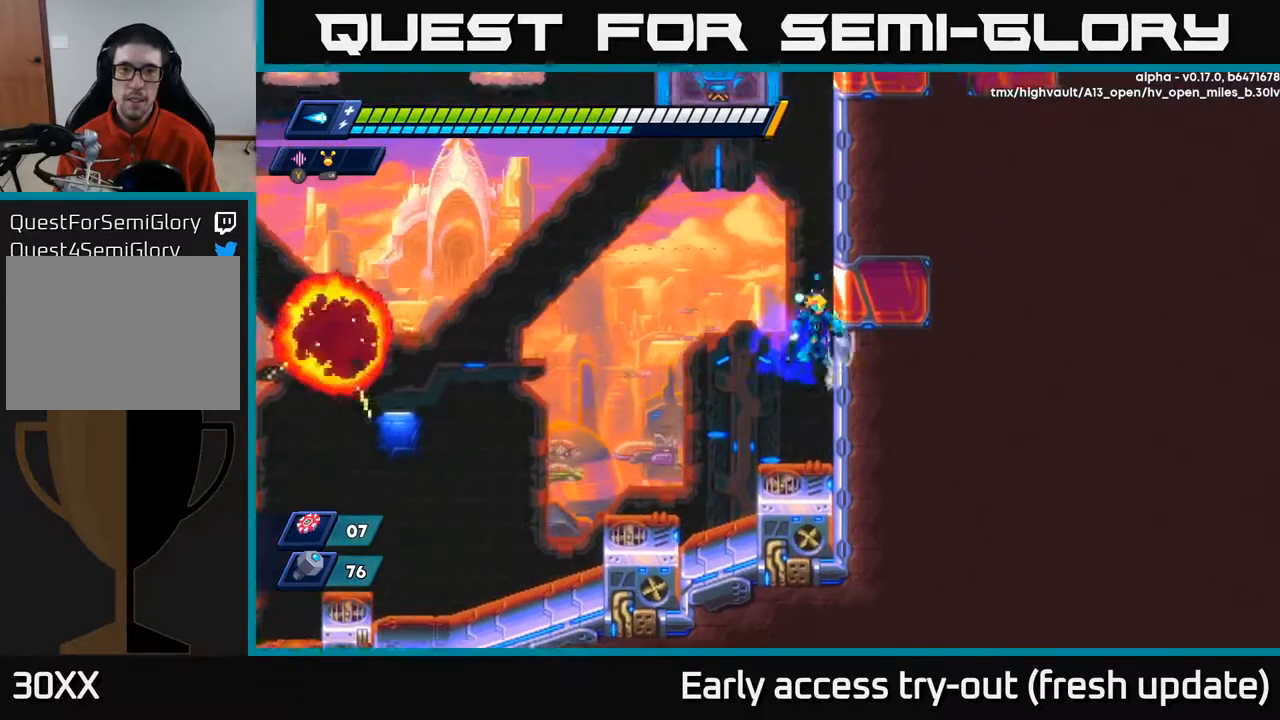
{"buttons": ["R2", "DPAD_RIGHT"], "left_stick": "center", "right_stick": "center", "events": [[17, "A", "down"], [183, "A", "up"], [267, "A", "down"], [433, "A", "up"]]}
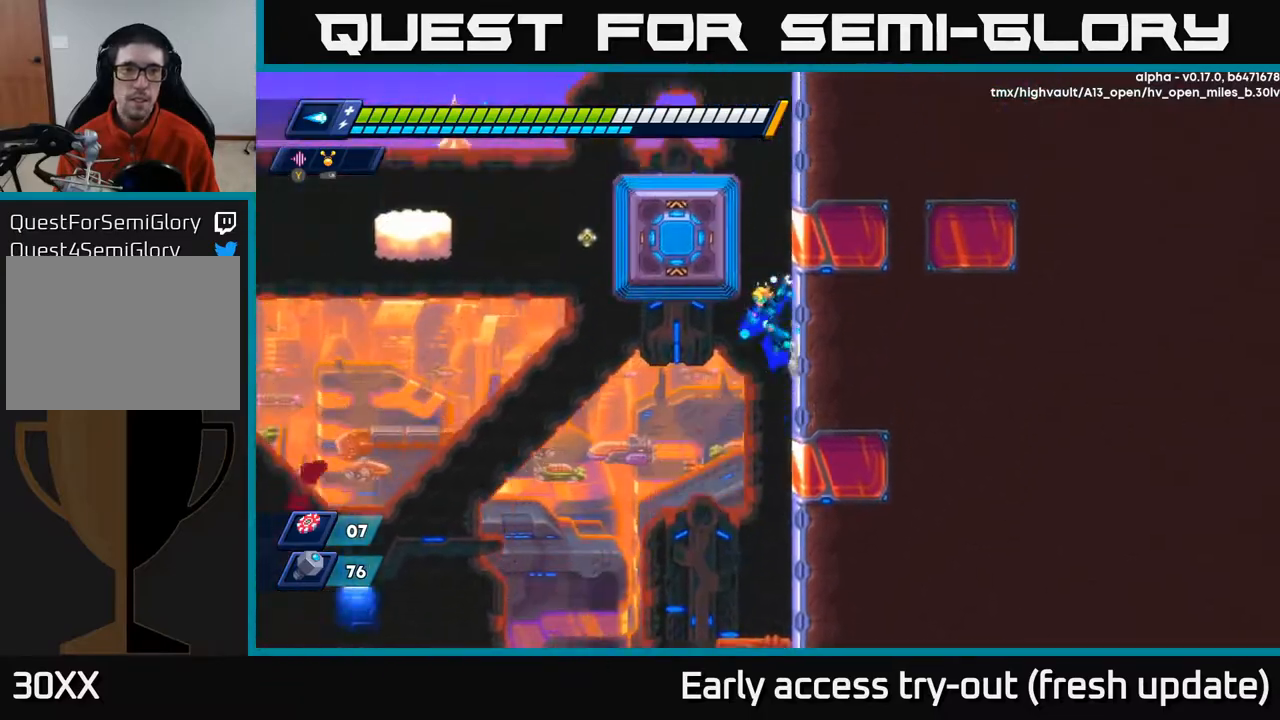
{"buttons": ["A", "R2", "DPAD_LEFT"], "left_stick": "center", "right_stick": "center", "events": [[83, "A", "down"], [183, "DPAD_RIGHT", "up"], [233, "DPAD_LEFT", "down"], [267, "A", "up"], [433, "A", "down"]]}
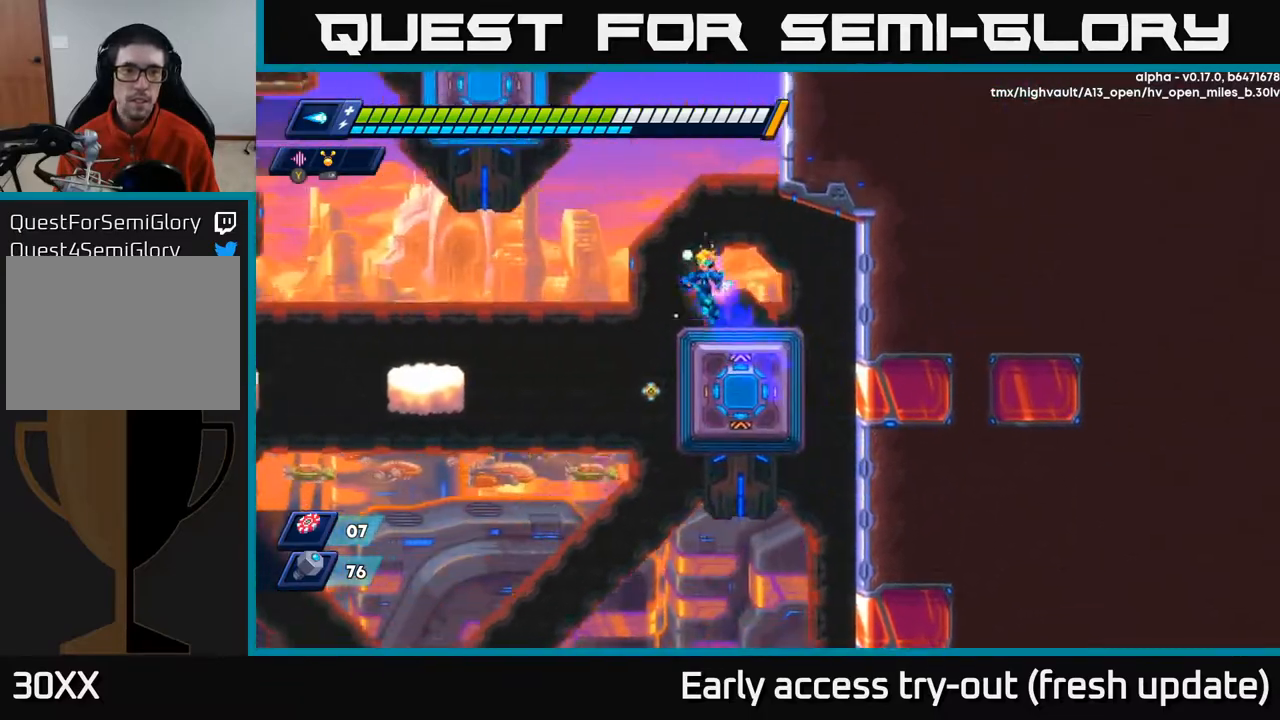
{"buttons": ["R2", "DPAD_DOWN"], "left_stick": "center", "right_stick": "center", "events": [[483, "DPAD_LEFT", "up"], [500, "A", "up"], [500, "DPAD_DOWN", "down"]]}
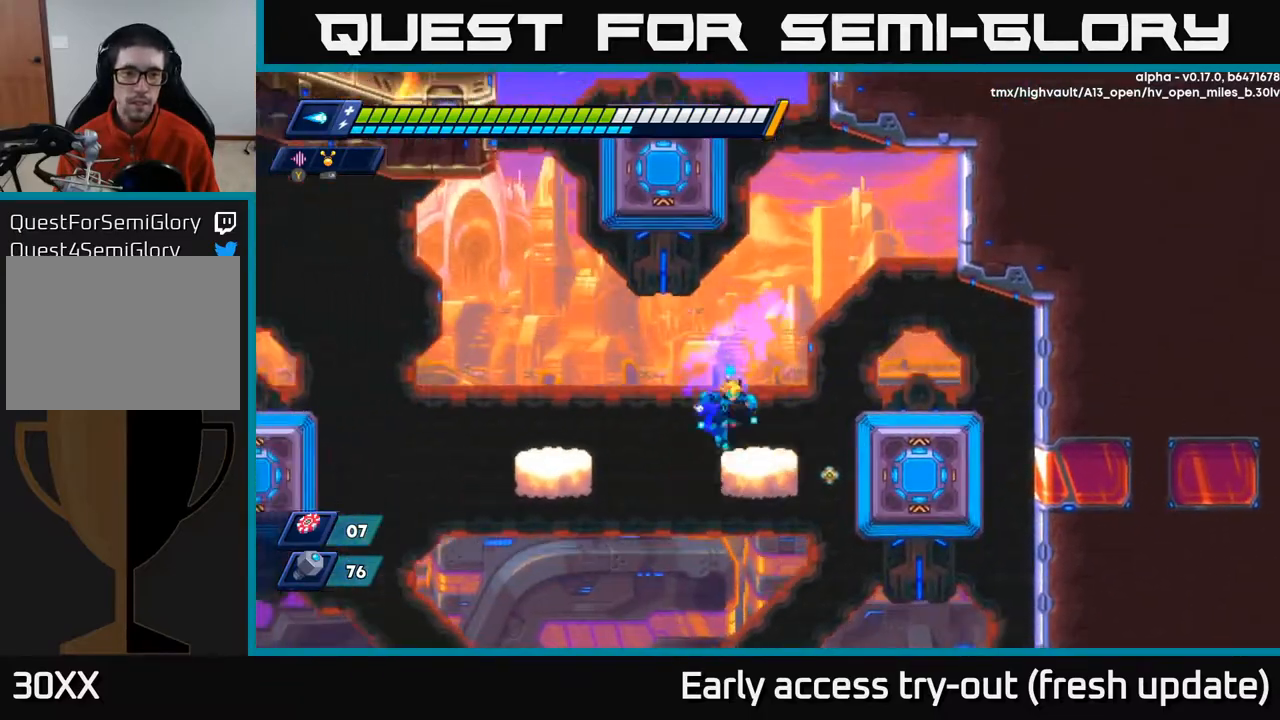
{"buttons": ["DPAD_LEFT"], "left_stick": "center", "right_stick": "center", "events": [[17, "DPAD_DOWN", "up"], [17, "DPAD_RIGHT", "down"], [133, "A", "down"], [233, "DPAD_RIGHT", "up"], [300, "A", "up"], [317, "DPAD_LEFT", "down"], [367, "R2", "up"]]}
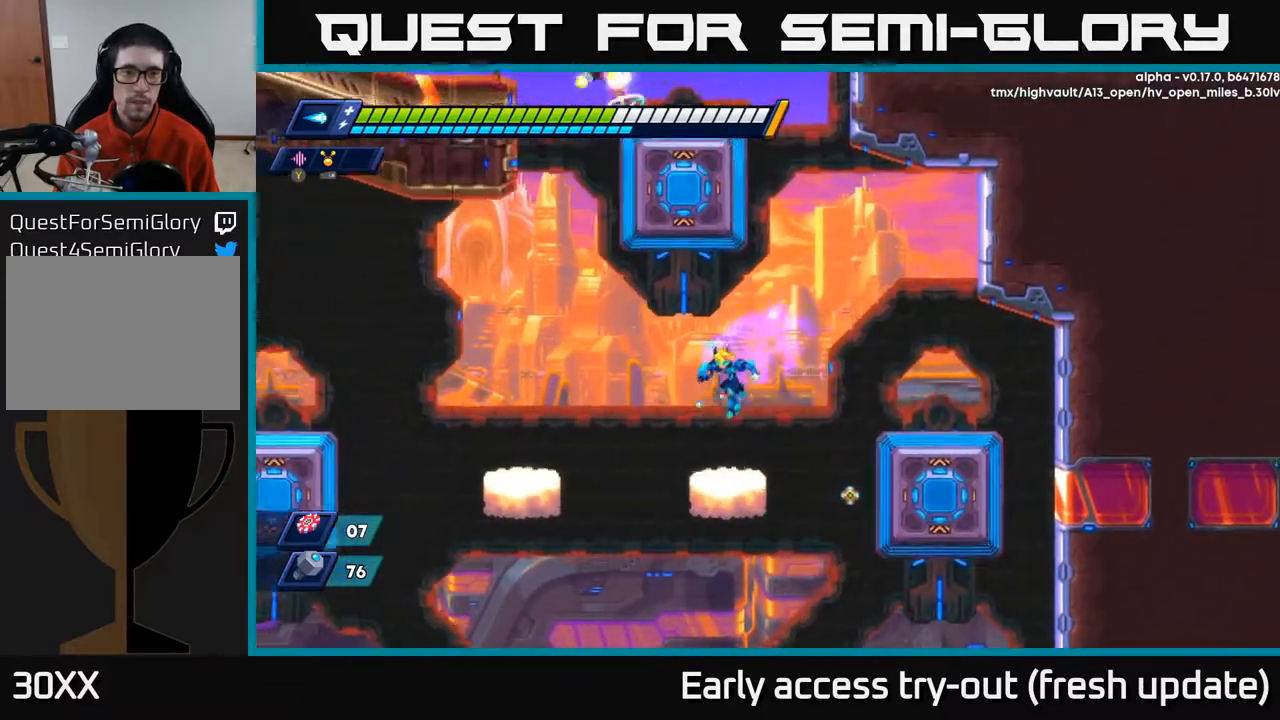
{"buttons": ["A", "R2", "DPAD_LEFT"], "left_stick": "center", "right_stick": "center", "events": [[17, "DPAD_LEFT", "up"], [200, "DPAD_LEFT", "down"], [283, "R2", "down"], [350, "A", "down"]]}
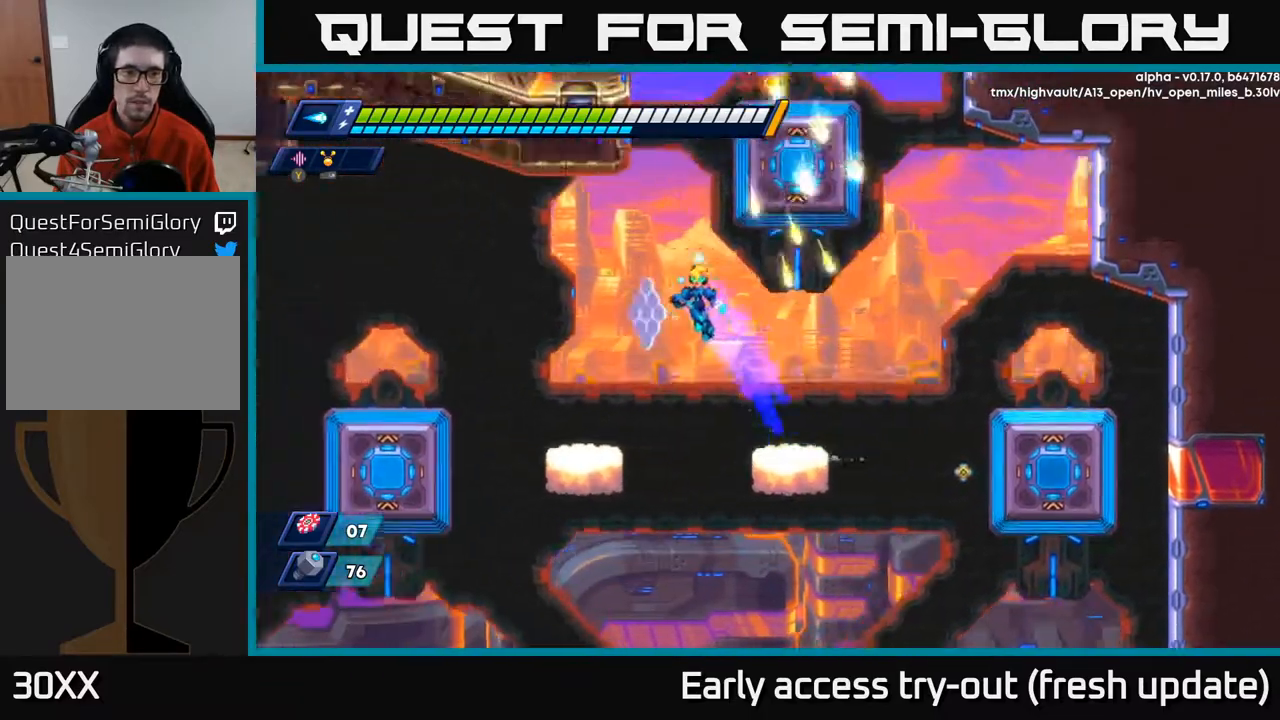
{"buttons": ["DPAD_LEFT"], "left_stick": "center", "right_stick": "center", "events": [[167, "A", "up"], [217, "R2", "up"]]}
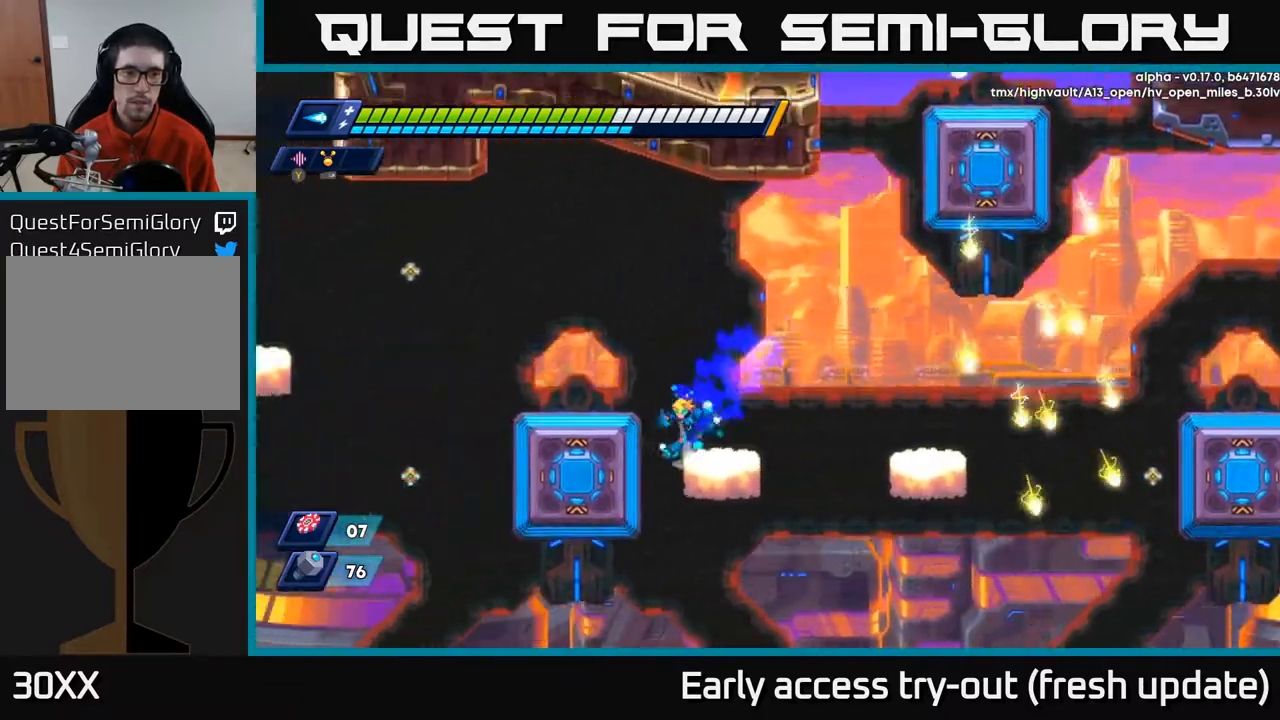
{"buttons": ["A", "R2", "DPAD_LEFT"], "left_stick": "center", "right_stick": "center", "events": [[50, "A", "down"], [67, "R2", "down"], [133, "A", "up"], [150, "R2", "up"], [433, "R2", "down"], [450, "A", "down"]]}
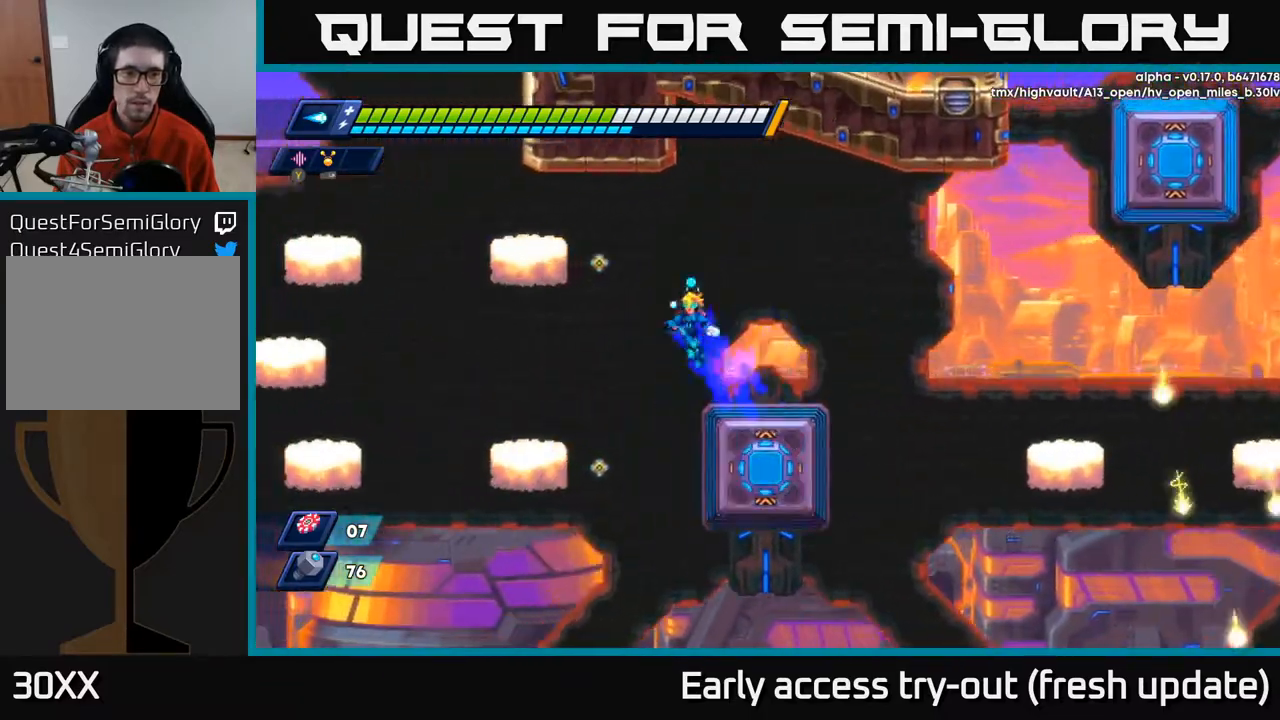
{"buttons": ["R2", "DPAD_LEFT"], "left_stick": "center", "right_stick": "center", "events": [[400, "A", "up"]]}
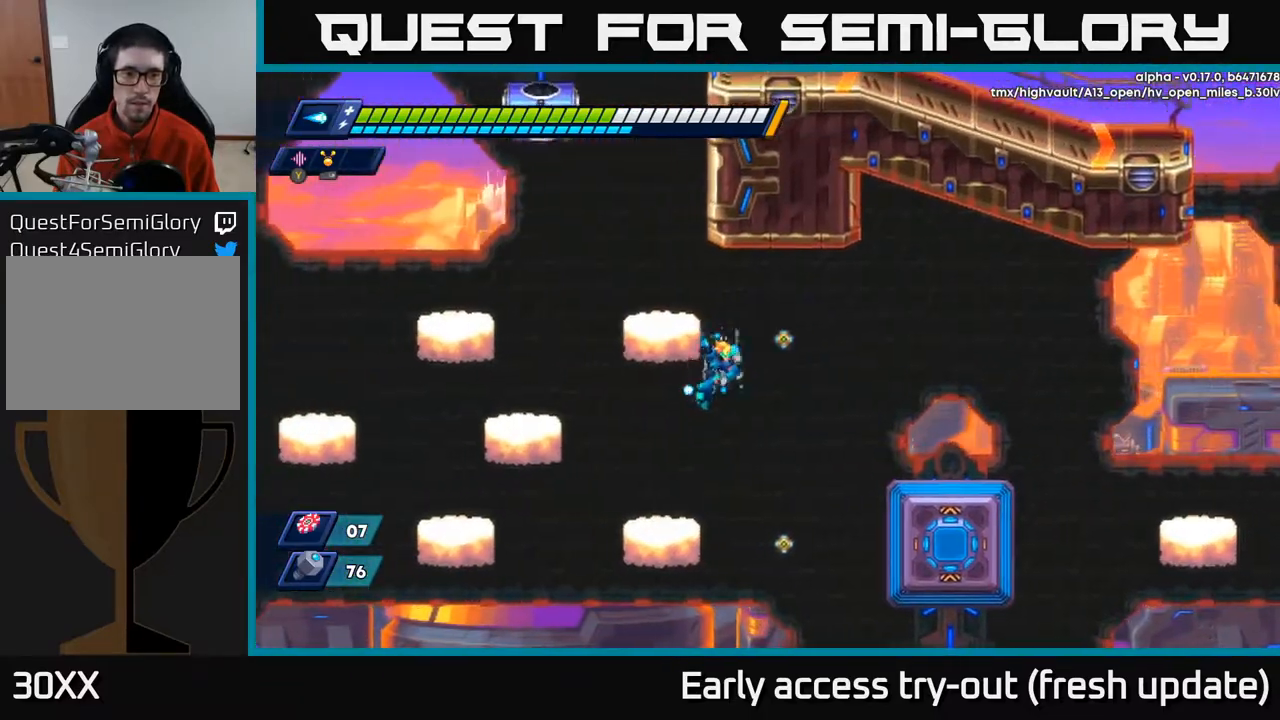
{"buttons": ["A", "R2", "DPAD_LEFT"], "left_stick": "center", "right_stick": "center", "events": [[83, "A", "down"], [333, "A", "up"], [500, "A", "down"]]}
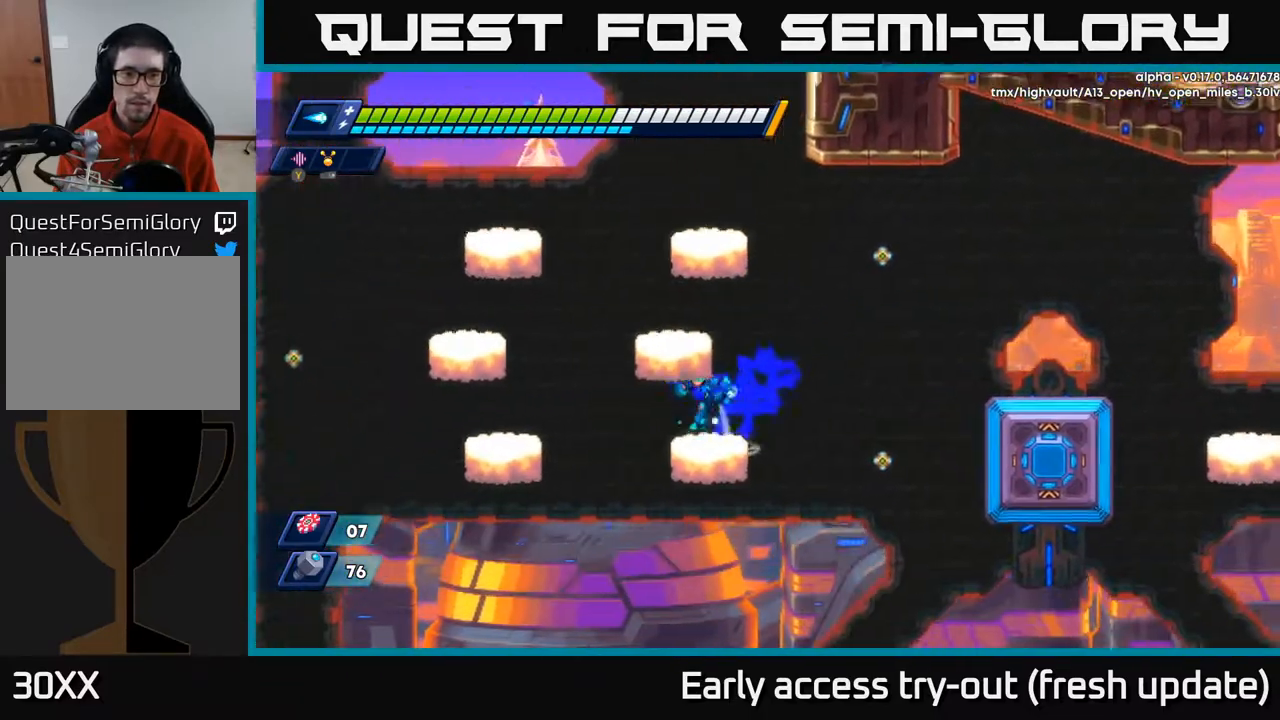
{"buttons": ["A", "R2", "DPAD_LEFT"], "left_stick": "center", "right_stick": "center", "events": [[83, "DPAD_LEFT", "up"], [100, "DPAD_RIGHT", "down"], [200, "DPAD_RIGHT", "up"], [233, "DPAD_LEFT", "down"], [283, "A", "up"], [483, "A", "down"]]}
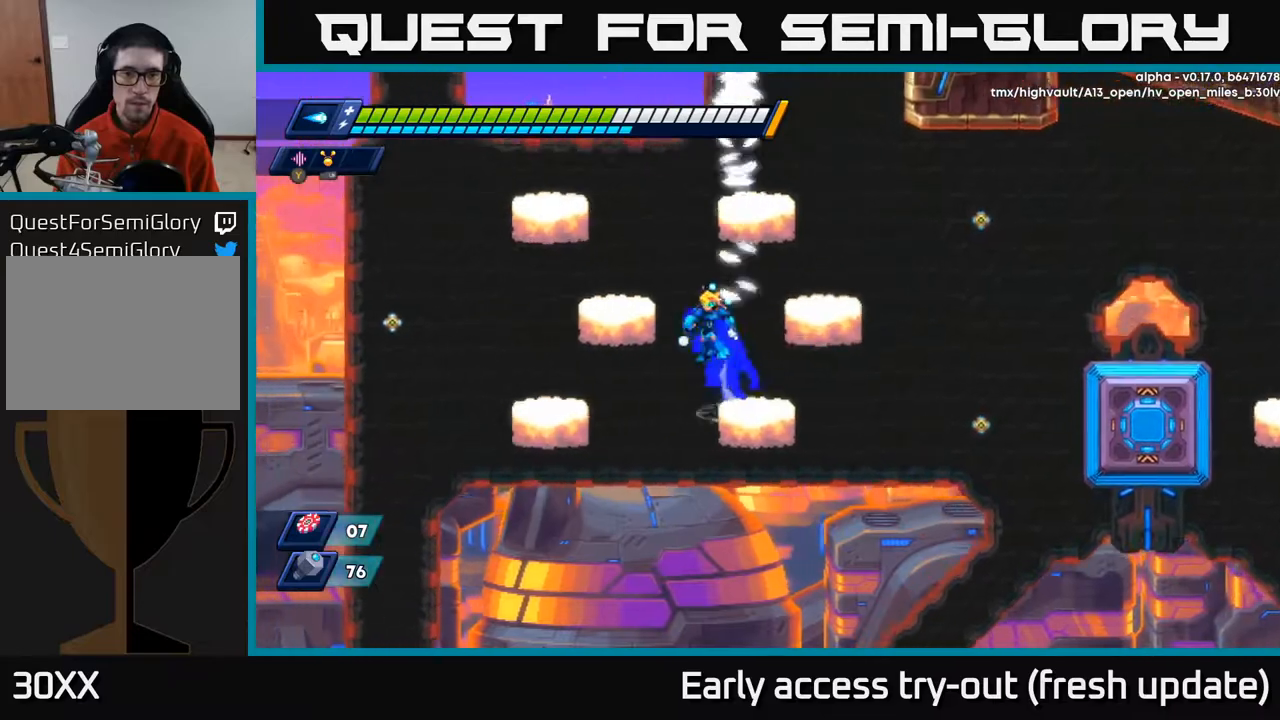
{"buttons": ["A", "R2", "DPAD_LEFT"], "left_stick": "center", "right_stick": "center", "events": [[33, "DPAD_LEFT", "up"], [167, "DPAD_LEFT", "down"], [217, "A", "up"], [367, "A", "down"], [367, "DPAD_LEFT", "up"], [467, "DPAD_LEFT", "down"]]}
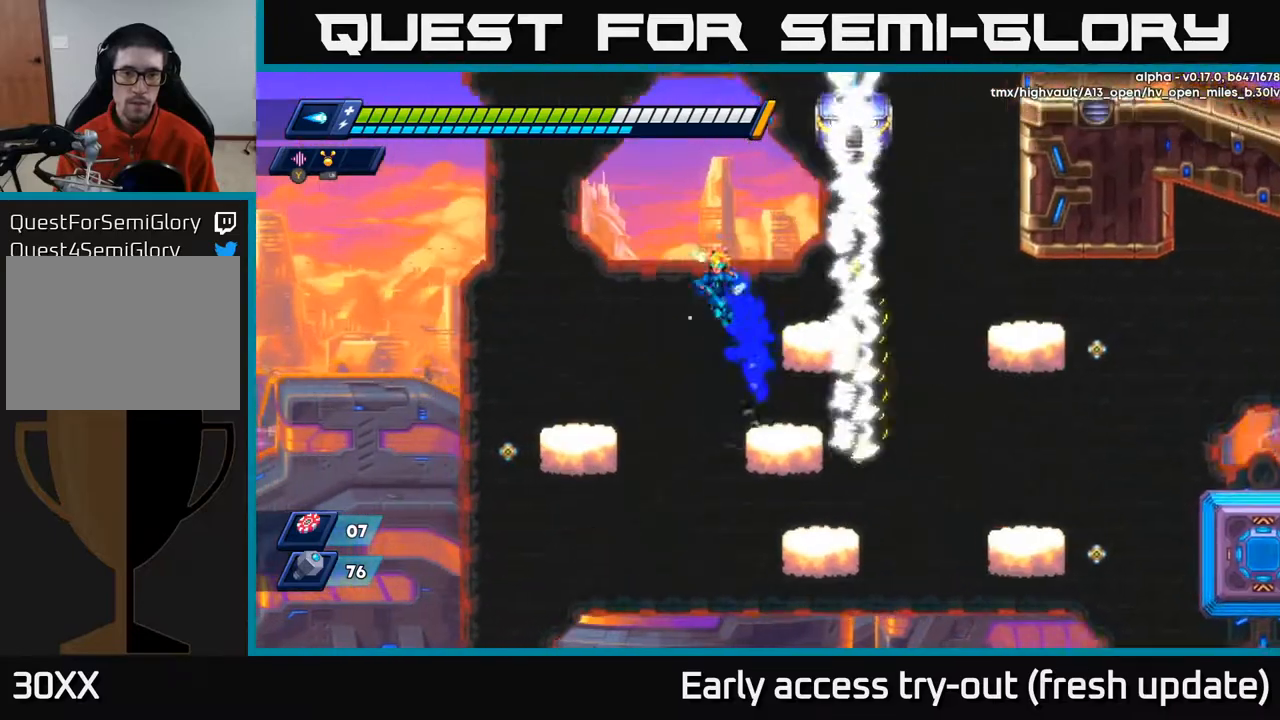
{"buttons": ["A"], "left_stick": "center", "right_stick": "center", "events": [[117, "DPAD_LEFT", "up"], [133, "DPAD_RIGHT", "down"], [317, "A", "up"], [367, "DPAD_RIGHT", "up"], [383, "R2", "up"], [467, "A", "down"]]}
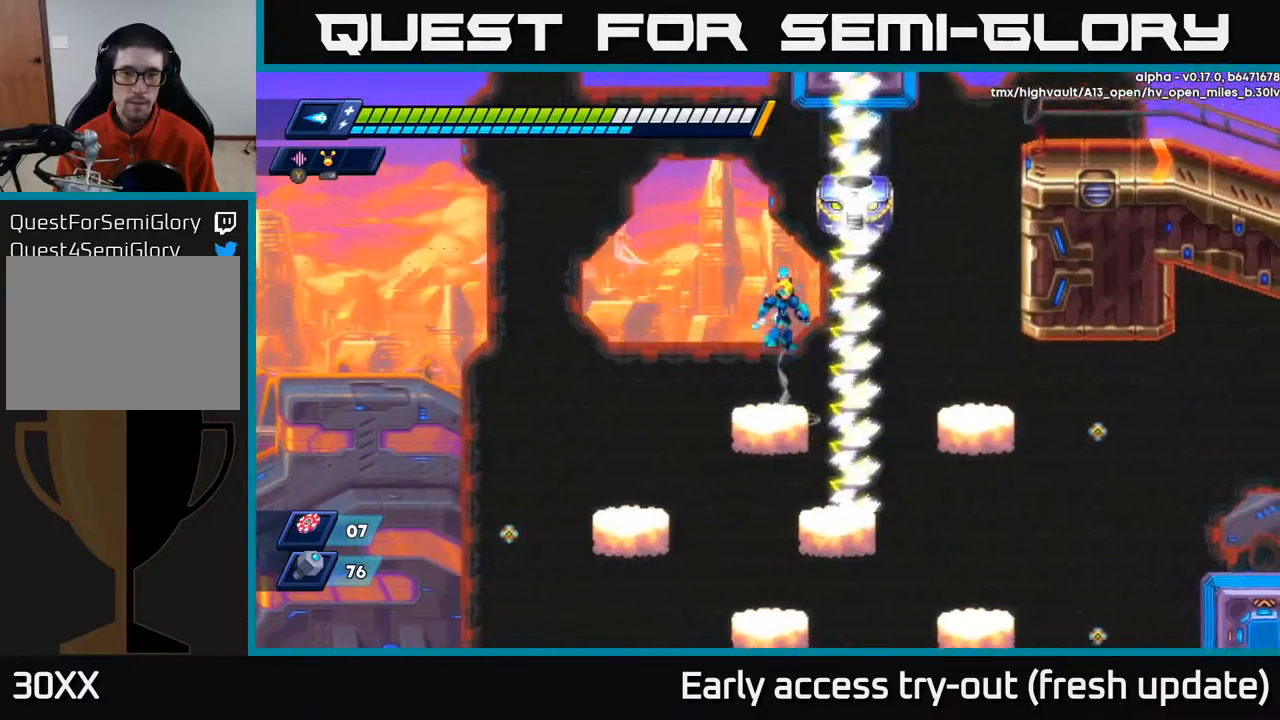
{"buttons": ["X", "DPAD_LEFT"], "left_stick": "center", "right_stick": "center", "events": [[233, "X", "down"], [300, "A", "up"], [300, "X", "up"], [350, "A", "down"], [350, "X", "down"], [367, "A", "up"], [433, "X", "up"], [467, "X", "down"], [483, "DPAD_LEFT", "down"]]}
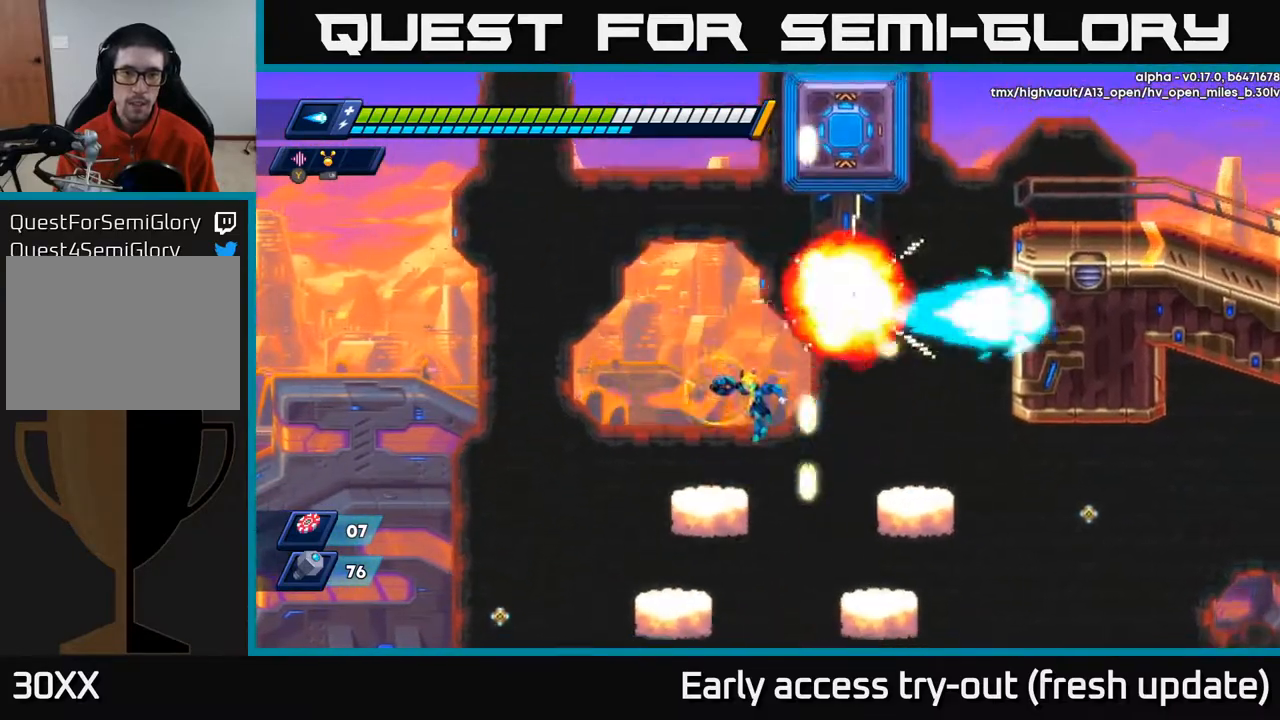
{"buttons": ["DPAD_RIGHT"], "left_stick": "center", "right_stick": "center", "events": [[50, "X", "up"], [233, "A", "down"], [233, "DPAD_LEFT", "up"], [233, "R2", "down"], [267, "DPAD_RIGHT", "down"], [400, "A", "up"], [417, "R2", "up"]]}
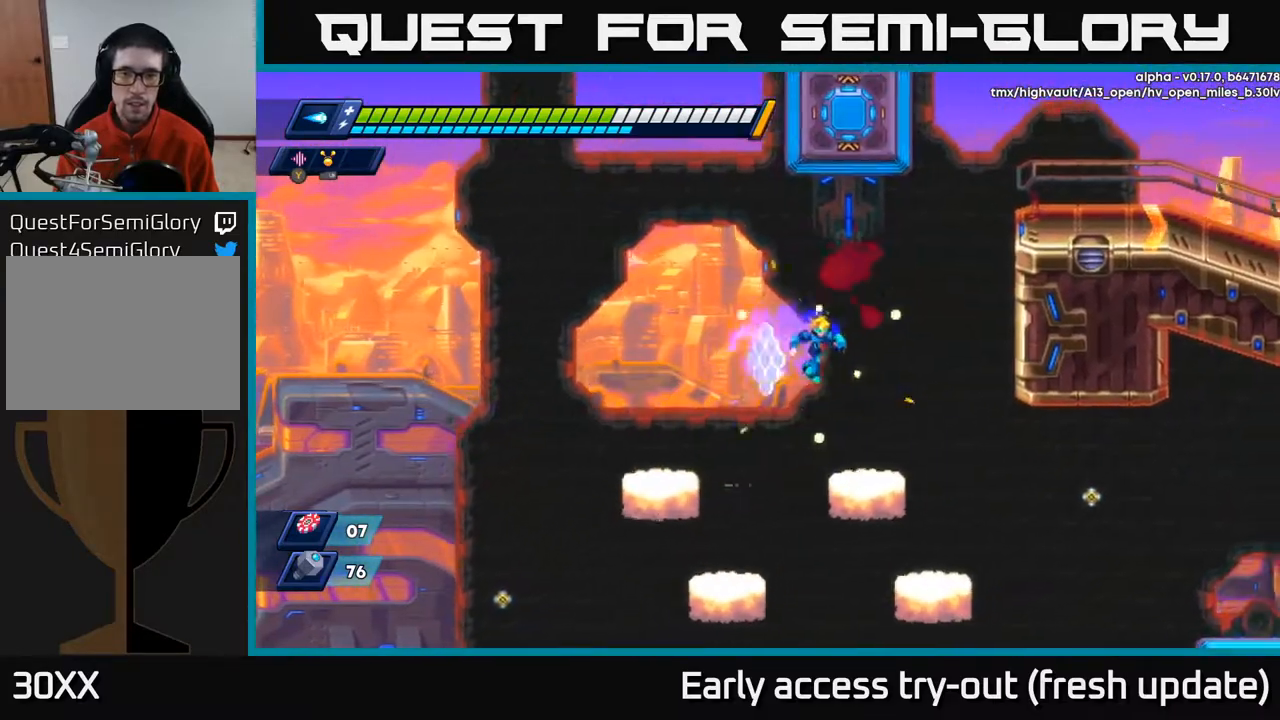
{"buttons": ["A", "R2", "DPAD_RIGHT"], "left_stick": "center", "right_stick": "center", "events": [[33, "DPAD_RIGHT", "up"], [83, "DPAD_RIGHT", "down"], [250, "R2", "down"], [317, "A", "down"]]}
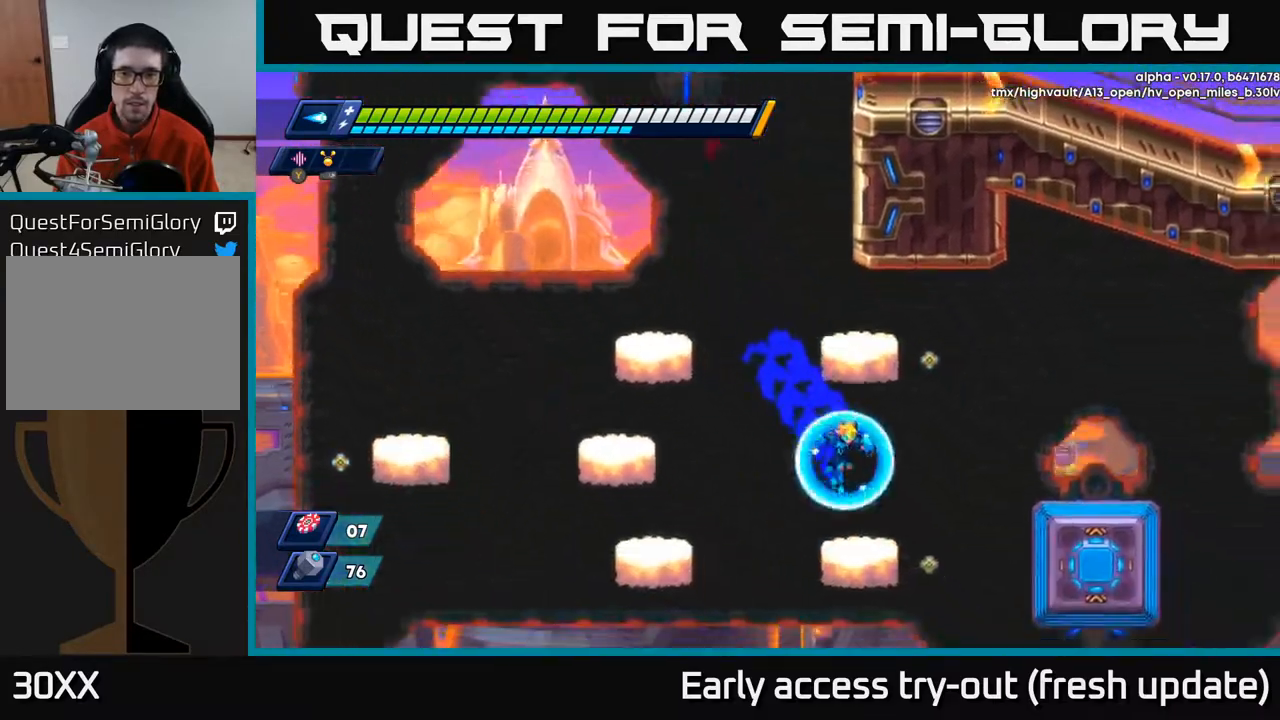
{"buttons": ["A", "R2", "DPAD_LEFT"], "left_stick": "center", "right_stick": "center", "events": [[50, "A", "up"], [100, "A", "down"], [117, "DPAD_RIGHT", "up"], [167, "DPAD_LEFT", "down"], [300, "DPAD_LEFT", "up"], [417, "DPAD_LEFT", "down"]]}
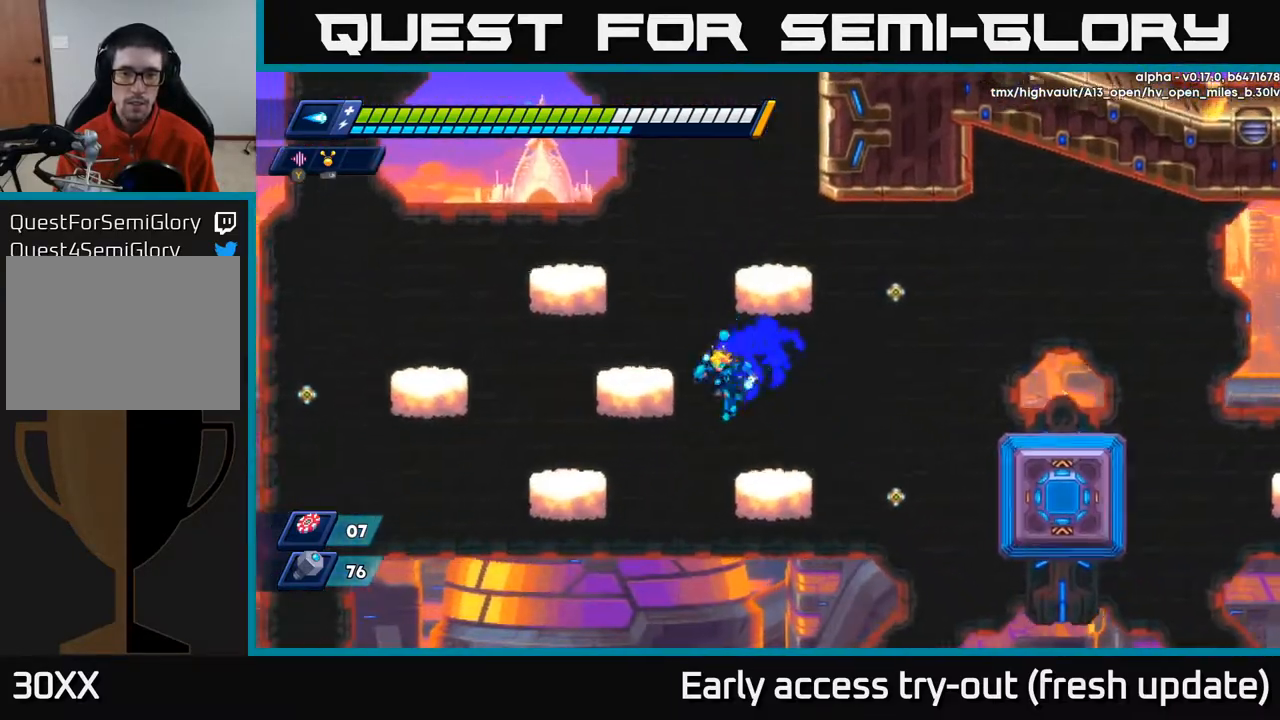
{"buttons": ["R2", "DPAD_LEFT"], "left_stick": "center", "right_stick": "center", "events": [[100, "A", "up"], [117, "DPAD_LEFT", "up"], [133, "DPAD_RIGHT", "down"], [167, "A", "down"], [283, "DPAD_RIGHT", "up"], [350, "DPAD_LEFT", "down"], [500, "A", "up"]]}
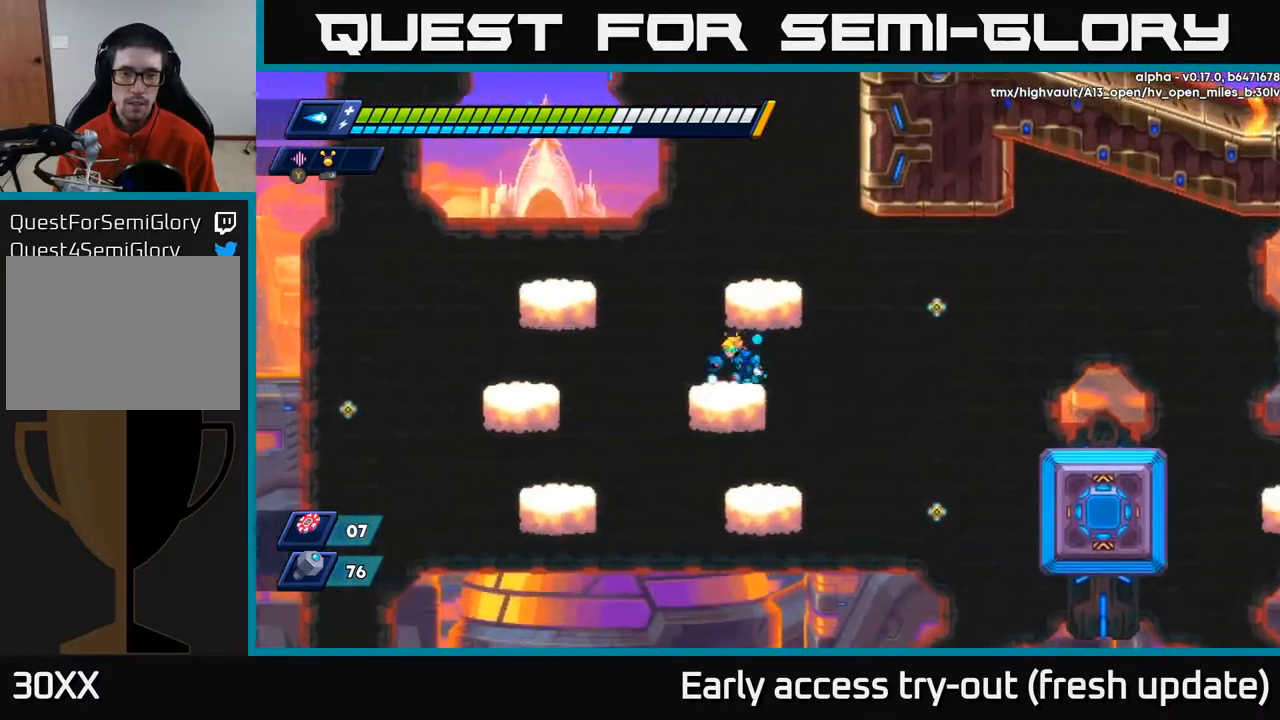
{"buttons": ["A", "R2", "DPAD_LEFT"], "left_stick": "center", "right_stick": "center", "events": [[67, "A", "down"], [100, "DPAD_LEFT", "up"], [183, "DPAD_RIGHT", "down"], [217, "A", "up"], [383, "A", "down"], [400, "DPAD_RIGHT", "up"], [433, "DPAD_LEFT", "down"]]}
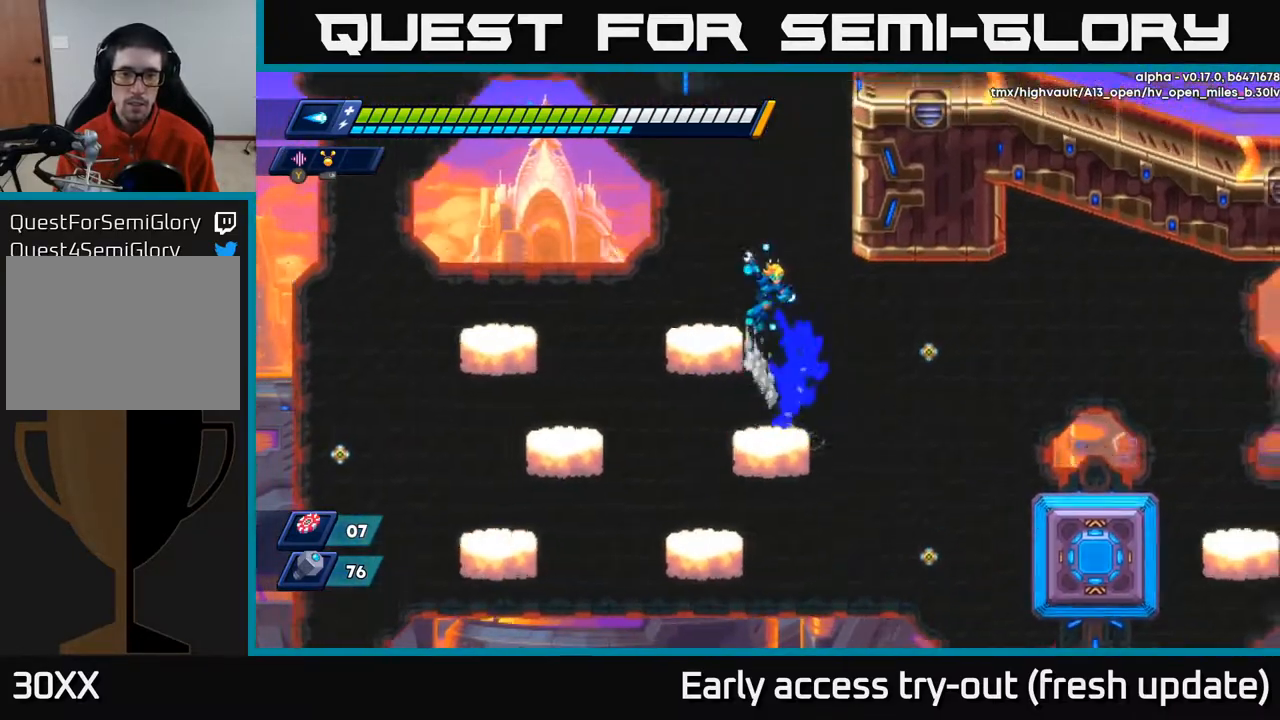
{"buttons": ["A", "R2", "DPAD_RIGHT"], "left_stick": "center", "right_stick": "center", "events": [[83, "A", "up"], [250, "DPAD_LEFT", "up"], [267, "DPAD_RIGHT", "down"], [317, "A", "down"]]}
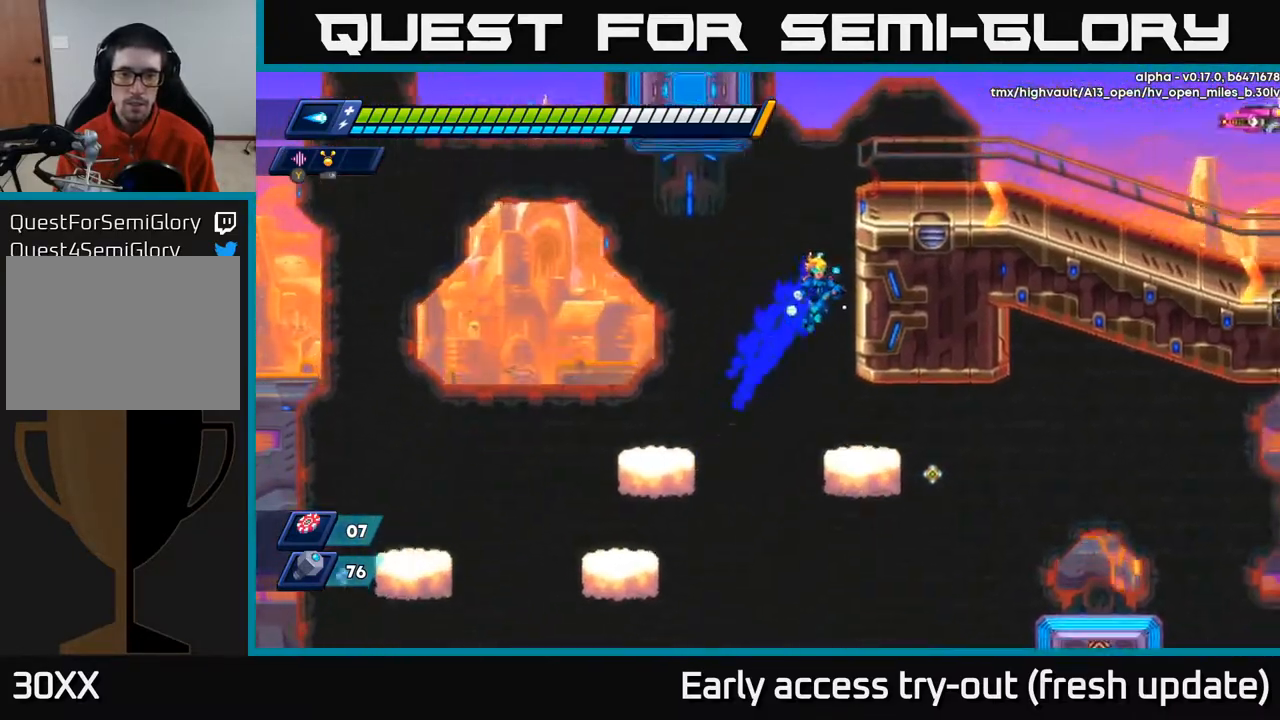
{"buttons": ["A", "R2", "DPAD_RIGHT"], "left_stick": "center", "right_stick": "center", "events": [[100, "A", "up"], [183, "A", "down"], [333, "A", "up"], [483, "A", "down"]]}
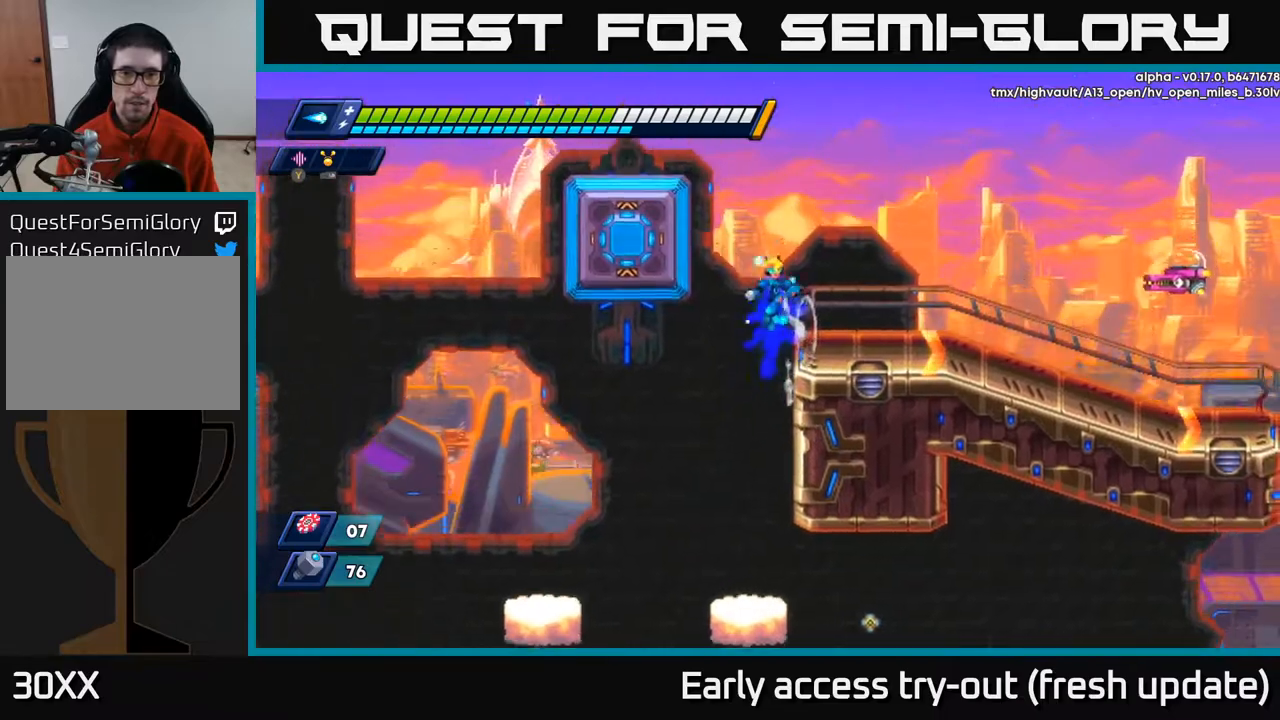
{"buttons": ["A", "R2", "DPAD_RIGHT"], "left_stick": "center", "right_stick": "center", "events": [[33, "DPAD_RIGHT", "up"], [67, "DPAD_LEFT", "down"], [317, "A", "up"], [400, "A", "down"], [417, "DPAD_LEFT", "up"], [450, "DPAD_RIGHT", "down"]]}
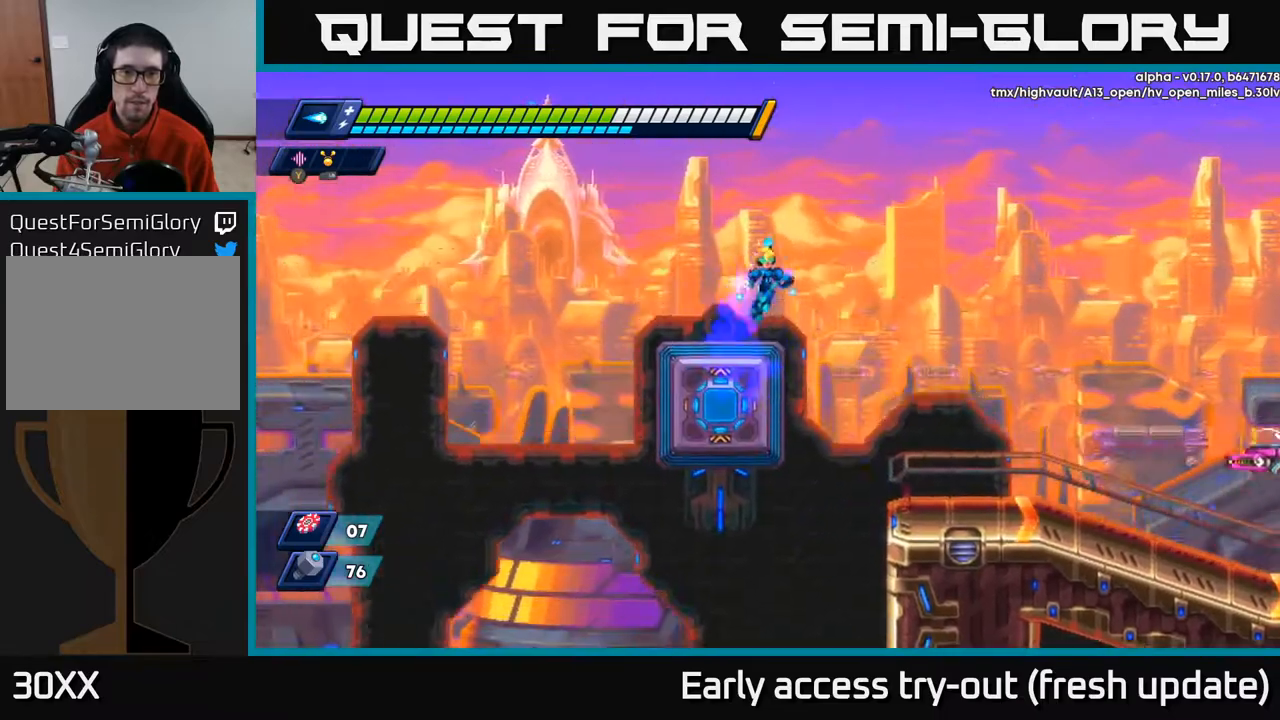
{"buttons": ["DPAD_RIGHT"], "left_stick": "center", "right_stick": "center", "events": [[217, "A", "up"], [400, "R2", "up"]]}
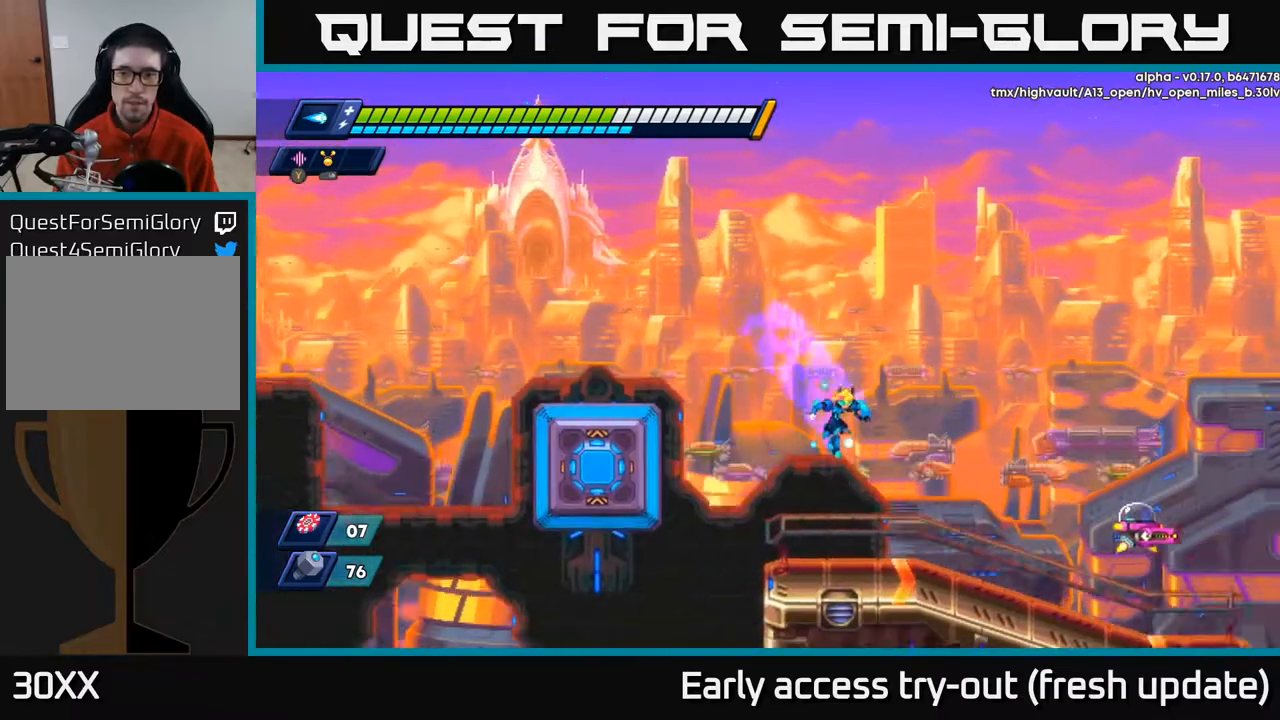
{"buttons": ["DPAD_RIGHT"], "left_stick": "center", "right_stick": "center", "events": [[283, "X", "down"], [317, "X", "up"], [400, "X", "down"], [450, "X", "up"]]}
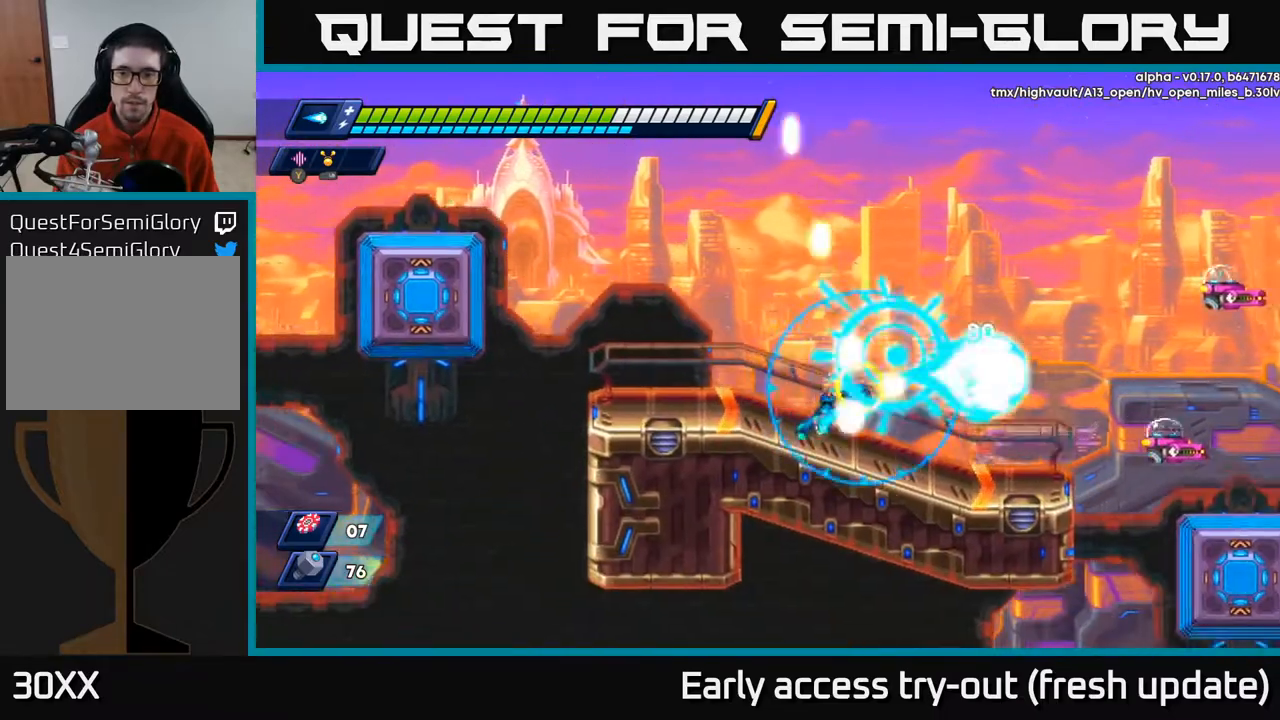
{"buttons": ["X", "DPAD_RIGHT"], "left_stick": "center", "right_stick": "center", "events": [[17, "X", "down"], [83, "X", "up"], [183, "X", "down"], [250, "X", "up"], [350, "X", "down"], [400, "X", "up"], [500, "X", "down"]]}
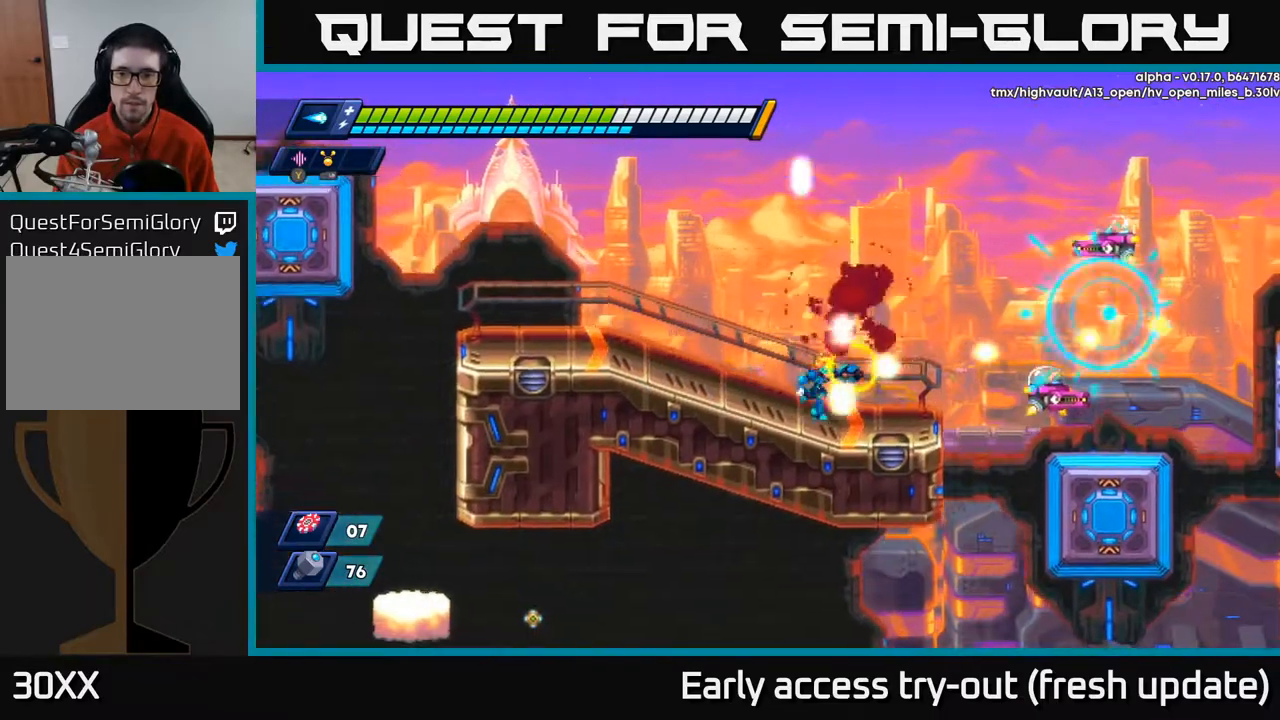
{"buttons": ["A"], "left_stick": "center", "right_stick": "center", "events": [[33, "X", "up"], [117, "X", "down"], [183, "X", "up"], [250, "X", "down"], [267, "DPAD_RIGHT", "up"], [300, "X", "up"], [367, "X", "down"], [450, "A", "down"], [467, "X", "up"]]}
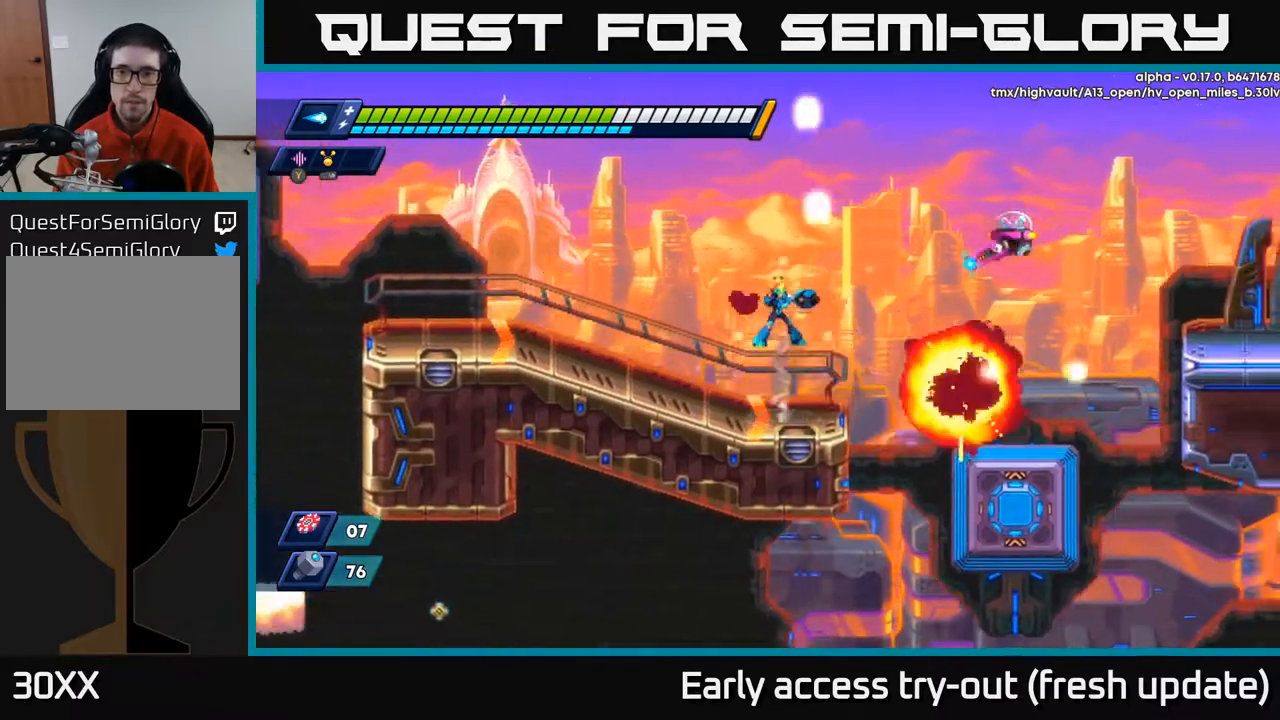
{"buttons": ["X"], "left_stick": "center", "right_stick": "center", "events": [[150, "X", "down"], [183, "A", "up"], [217, "X", "up"], [267, "X", "down"], [333, "X", "up"], [367, "X", "down"], [450, "X", "up"], [467, "X", "down"]]}
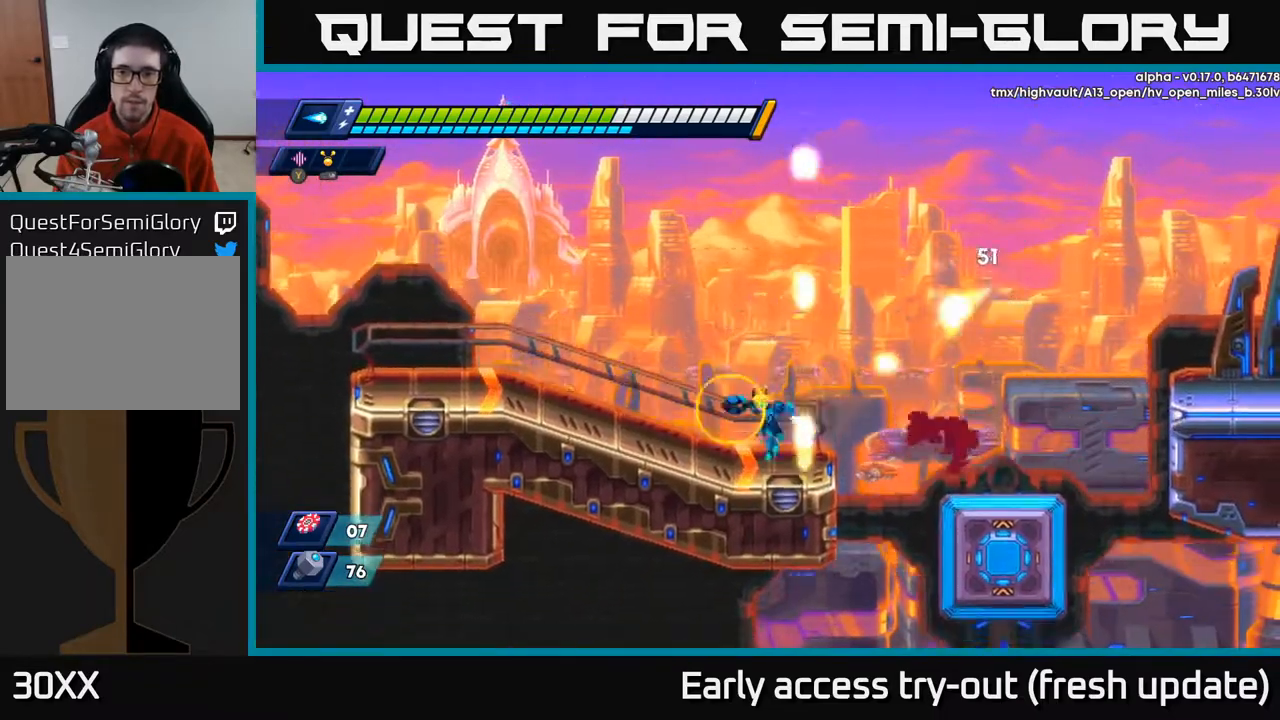
{"buttons": ["R2", "DPAD_LEFT"], "left_stick": "center", "right_stick": "center", "events": [[33, "X", "up"], [50, "DPAD_LEFT", "down"], [300, "R2", "down"]]}
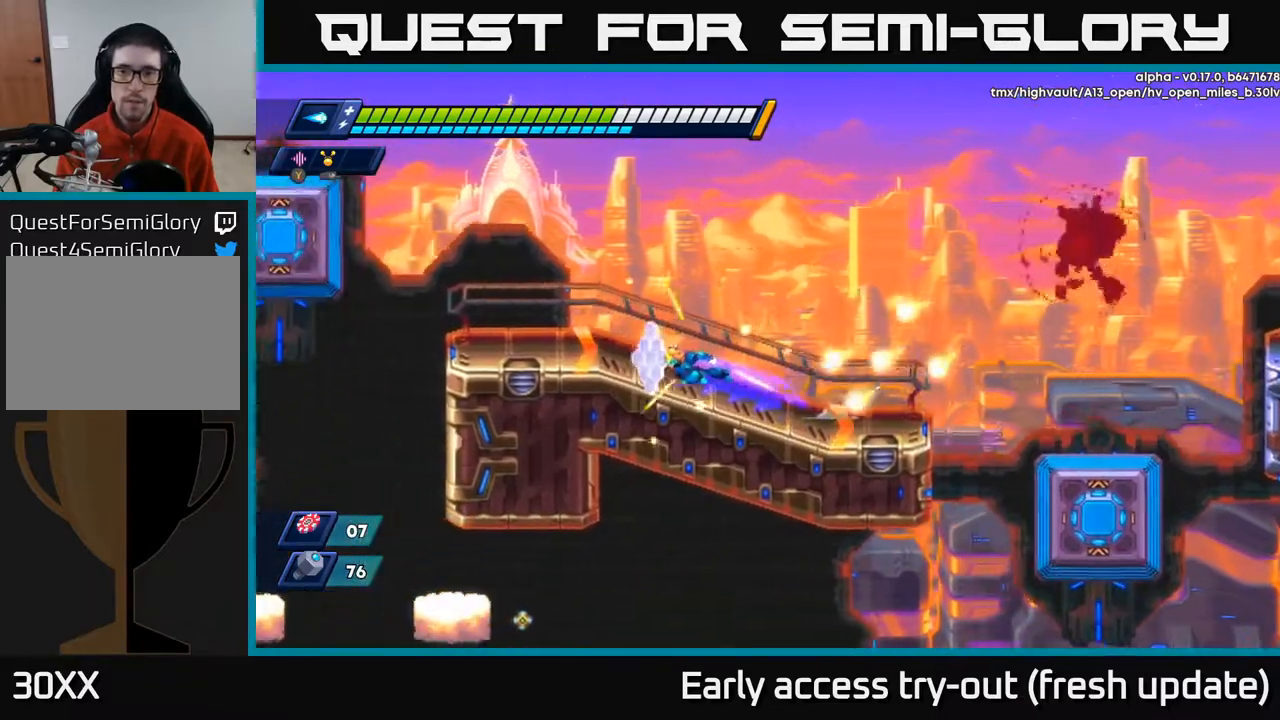
{"buttons": ["DPAD_RIGHT"], "left_stick": "center", "right_stick": "center", "events": [[117, "A", "down"], [117, "DPAD_LEFT", "up"], [133, "DPAD_DOWN", "down"], [133, "DPAD_RIGHT", "down"], [150, "DPAD_DOWN", "up"], [400, "A", "up"], [467, "R2", "up"]]}